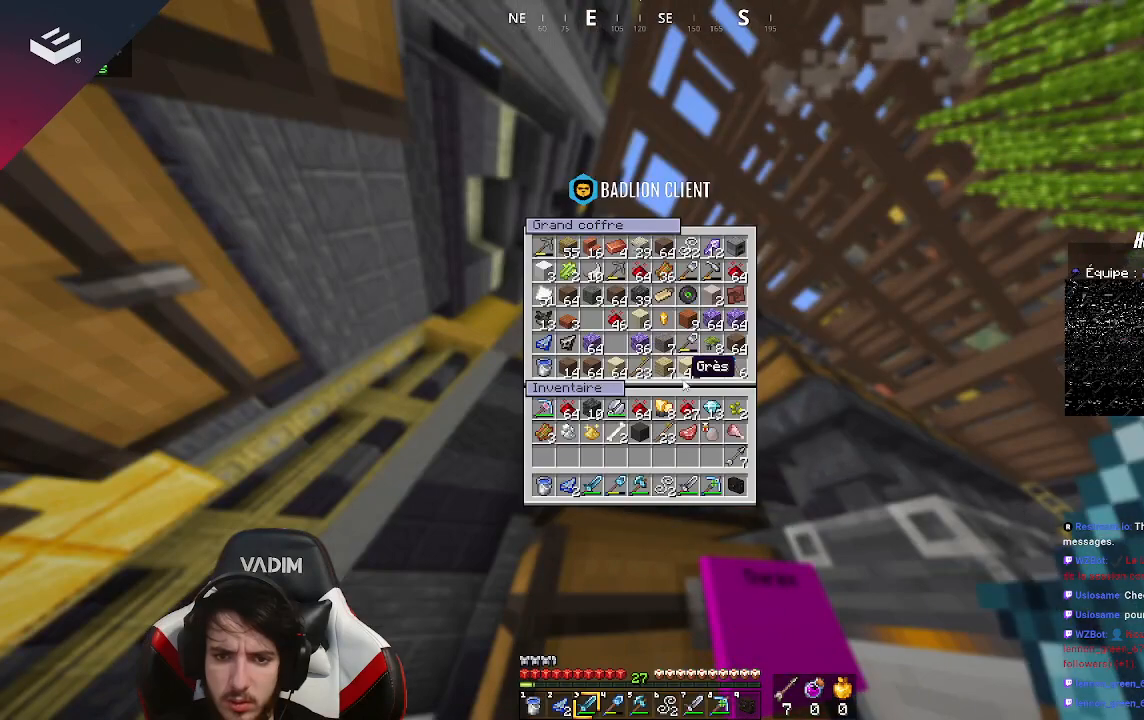
Gameplay with keyboard and mouse; each line is a JSON object with the keys and mouse buttons held at the frame after it. "events" lists presses ("down") and releases ("up") of "a", "d", "s", "space", "w", "mouse_left" and "mouse_right" between this image and that frame as [ms after this image, input, new state], when the widget could be followed in between. "mouse_left", "mouse_right" = the "left", "right" buttons of the "mouse" list. No other keys are recorded. Fast repeated clicks can show as one long hold. Mouse movement is not recorded.
{"keys": [], "mouse": [], "events": []}
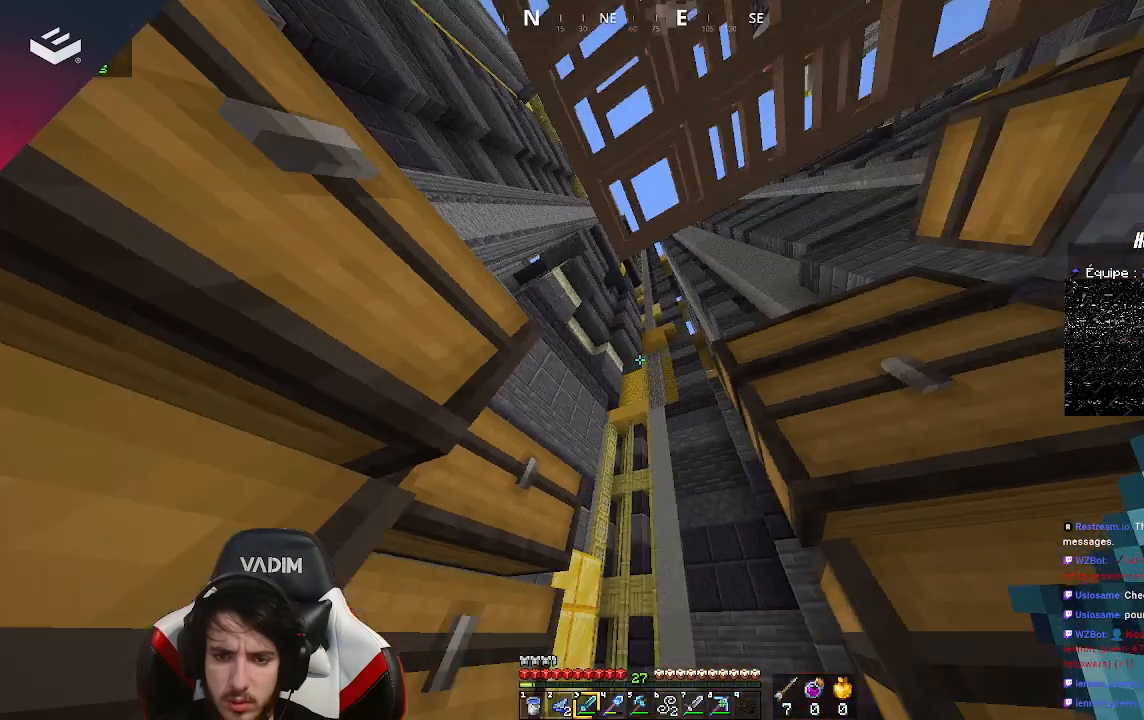
{"keys": [], "mouse": ["right"], "events": [[500, "mouse_right", "down"]]}
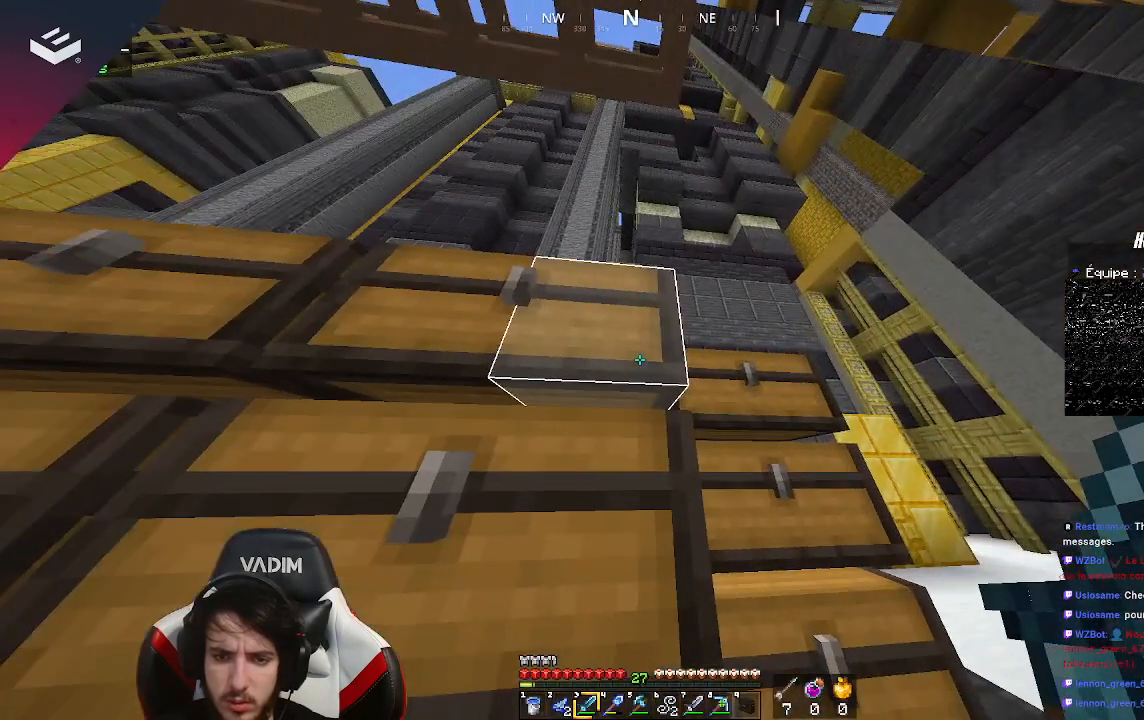
{"keys": [], "mouse": [], "events": [[133, "mouse_right", "up"]]}
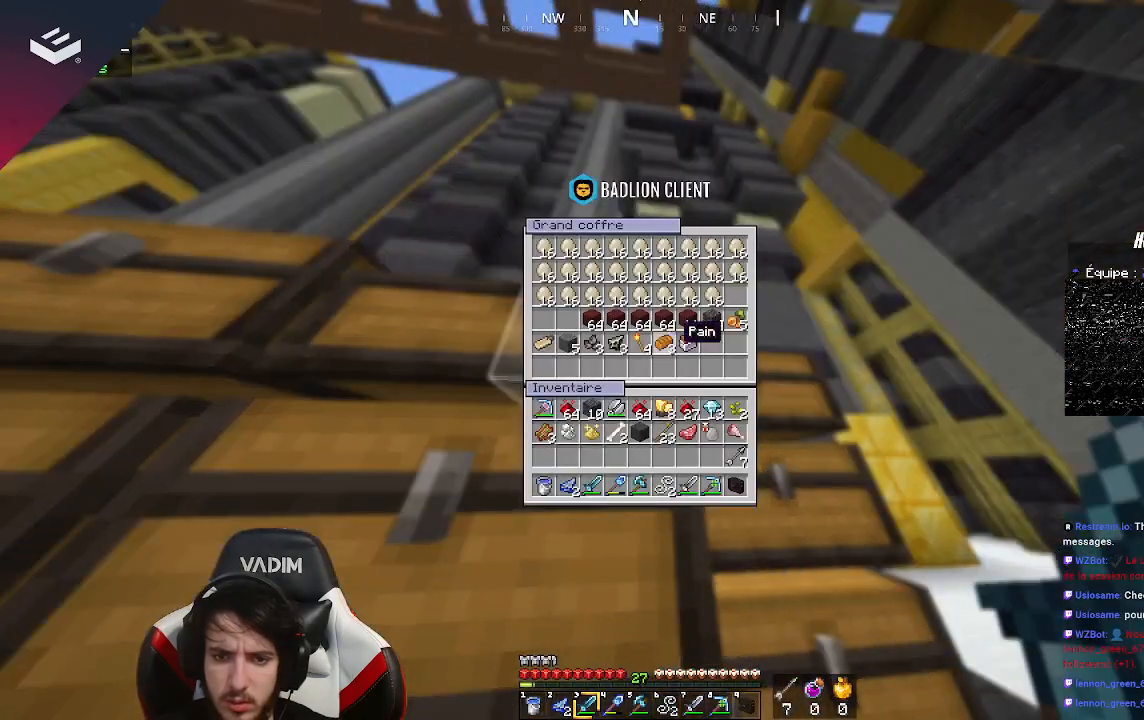
{"keys": [], "mouse": [], "events": [[233, "mouse_right", "down"], [433, "mouse_right", "up"]]}
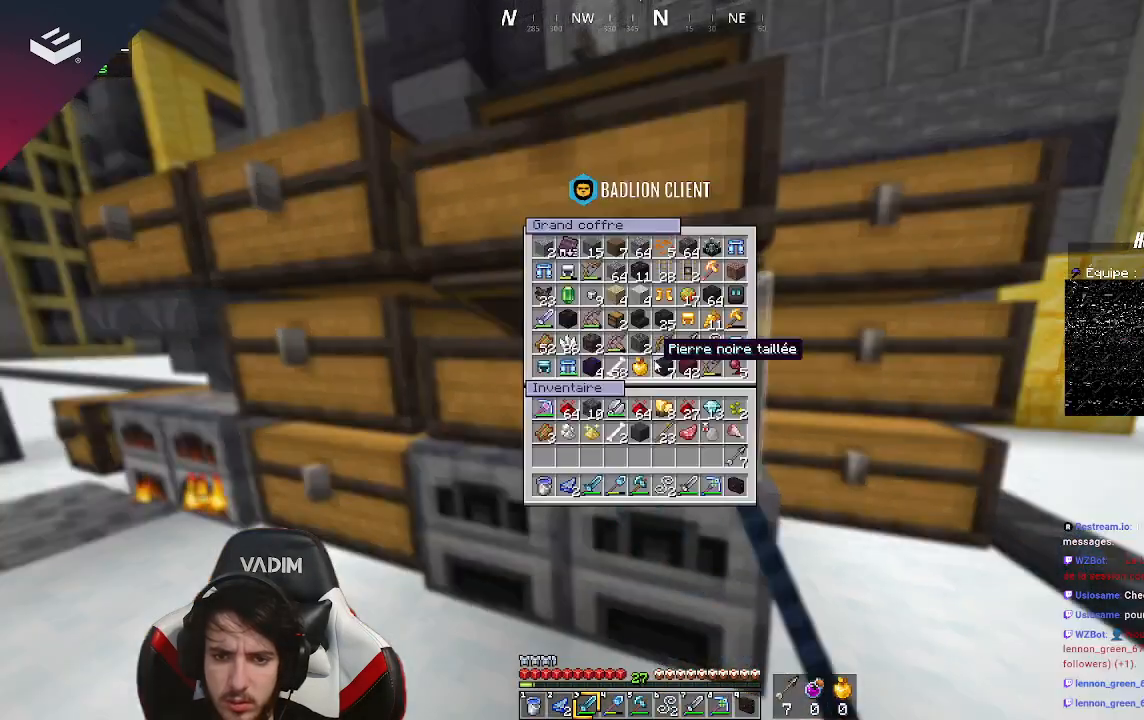
{"keys": [], "mouse": [], "events": []}
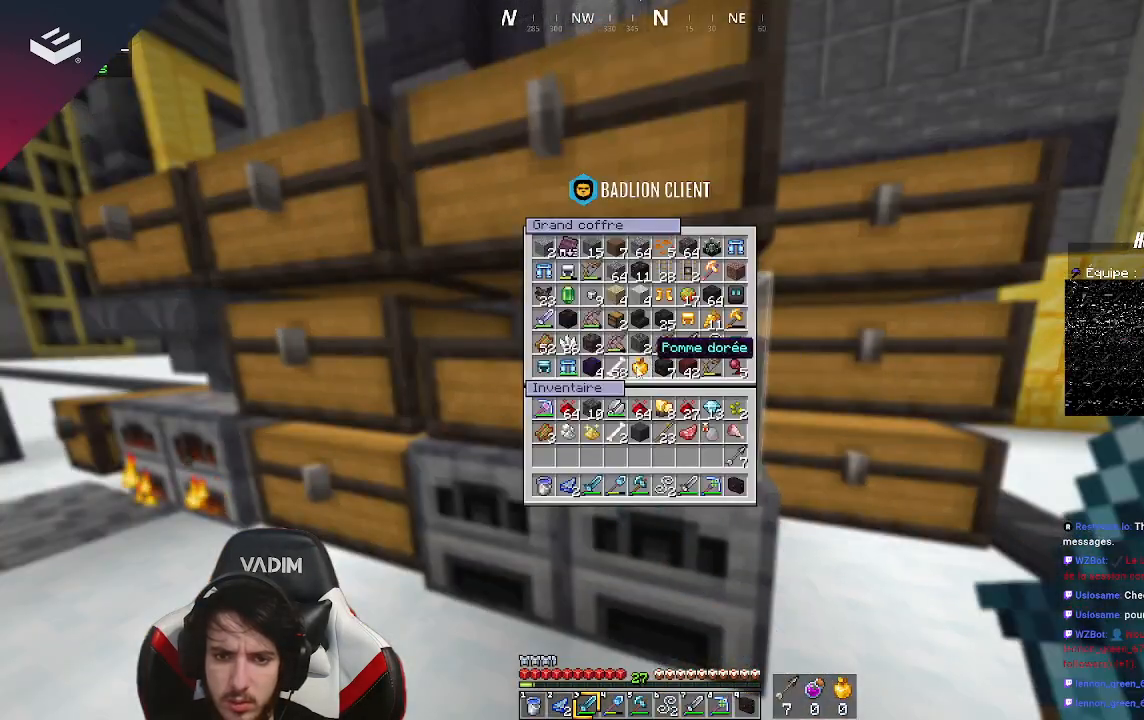
{"keys": [], "mouse": [], "events": []}
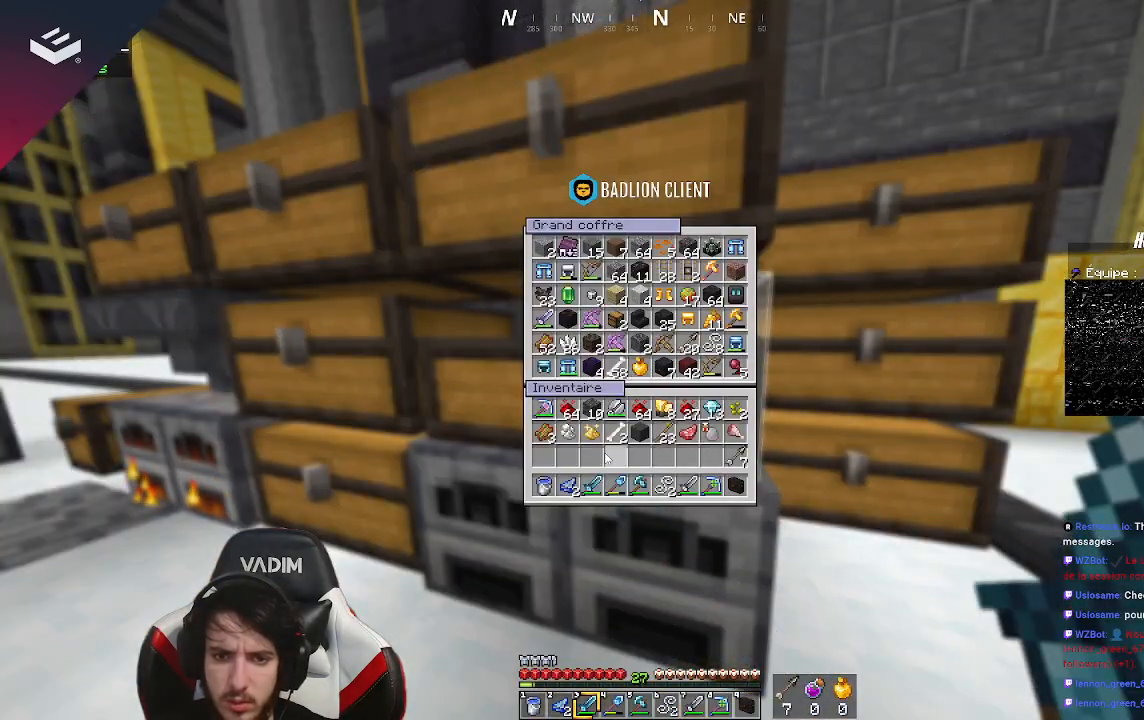
{"keys": [], "mouse": [], "events": []}
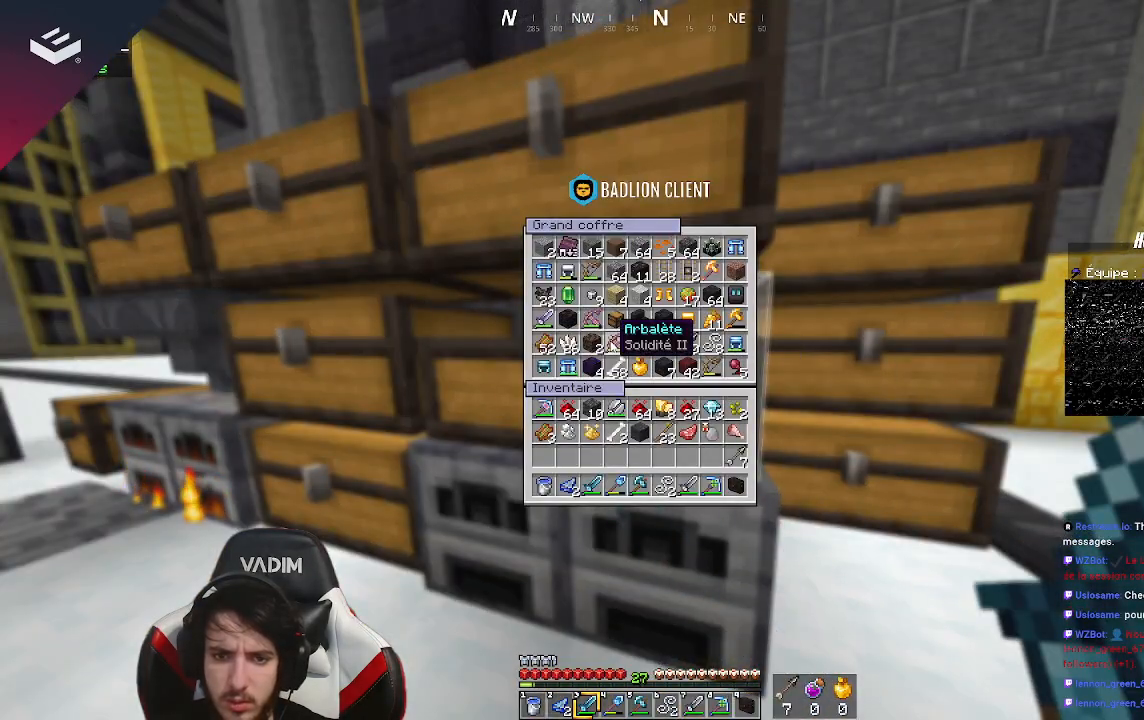
{"keys": [], "mouse": [], "events": []}
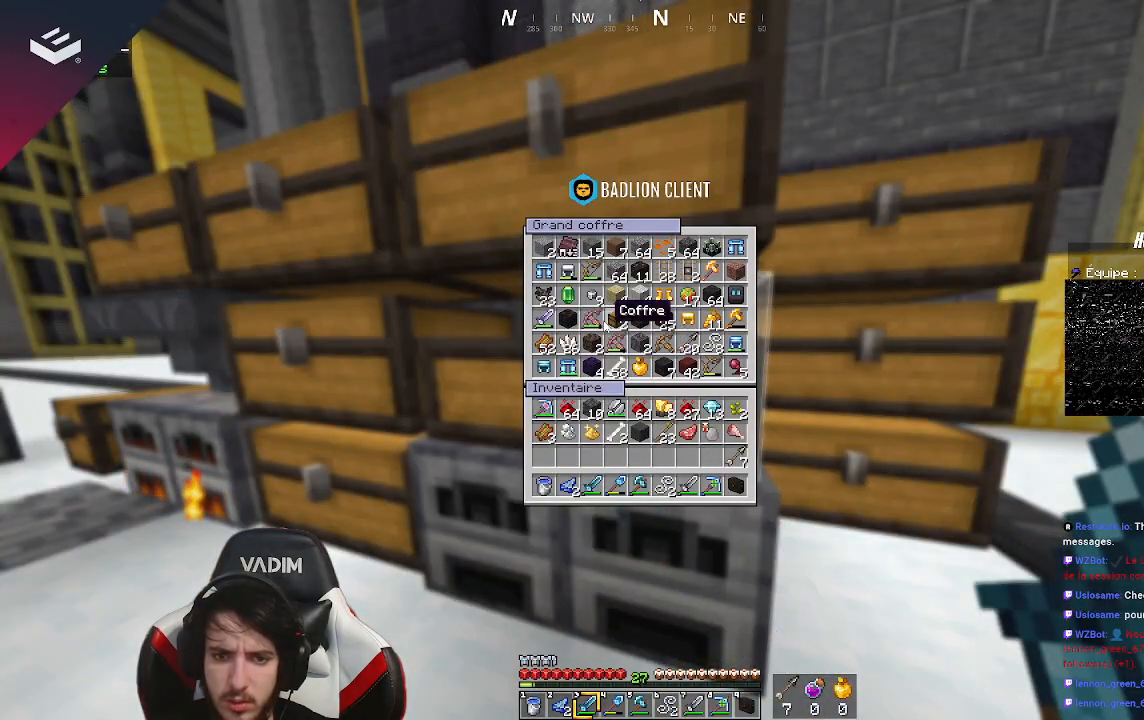
{"keys": [], "mouse": [], "events": []}
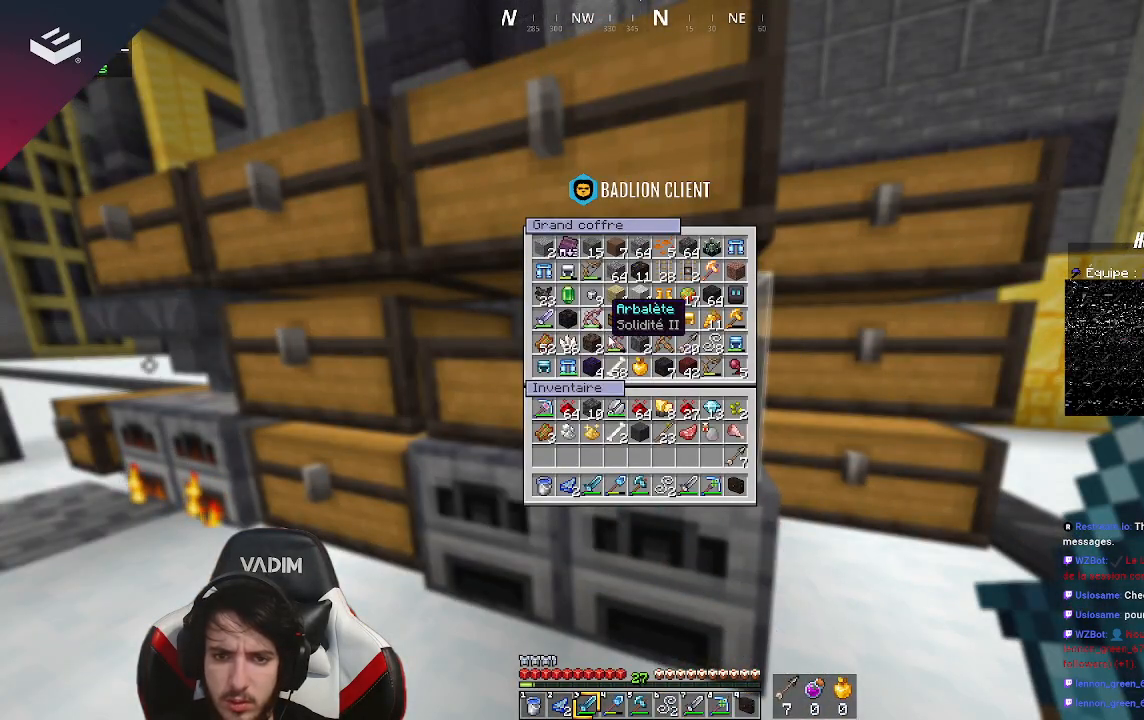
{"keys": [], "mouse": [], "events": []}
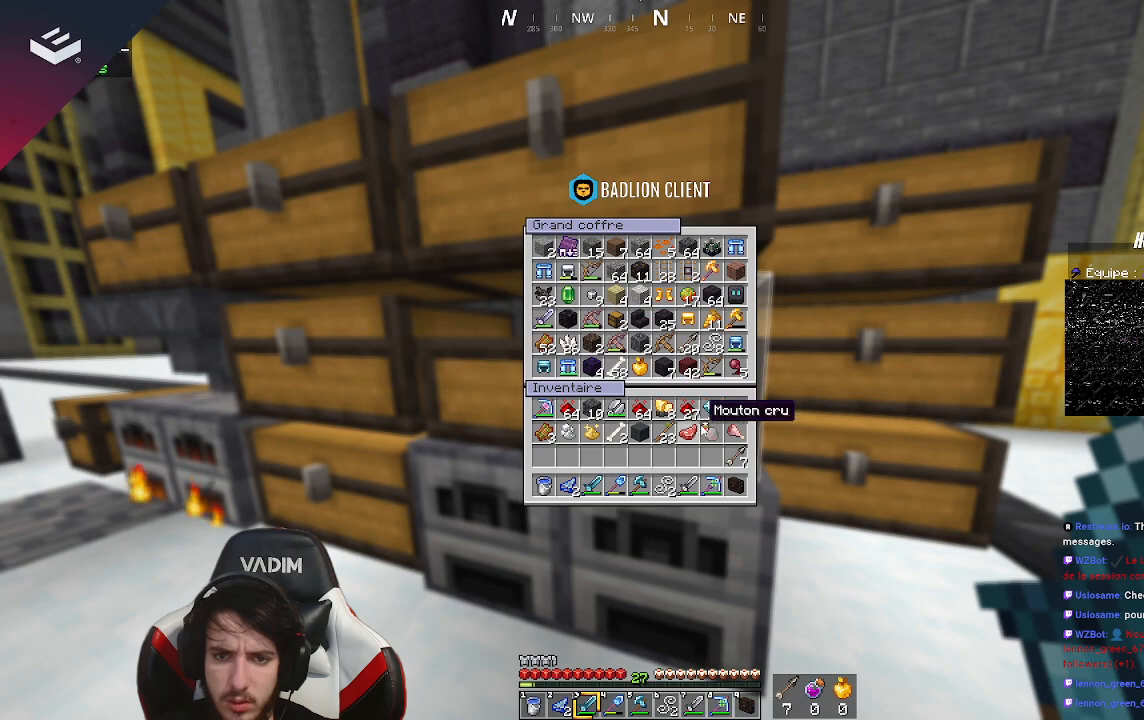
{"keys": [], "mouse": [], "events": []}
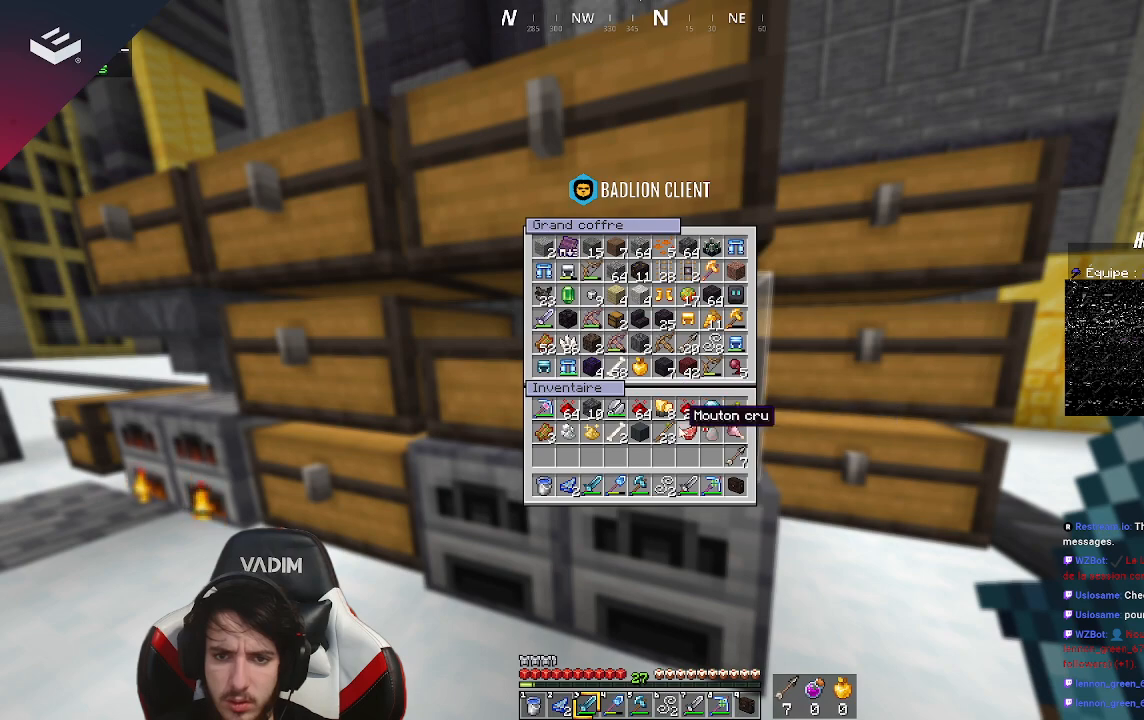
{"keys": [], "mouse": [], "events": []}
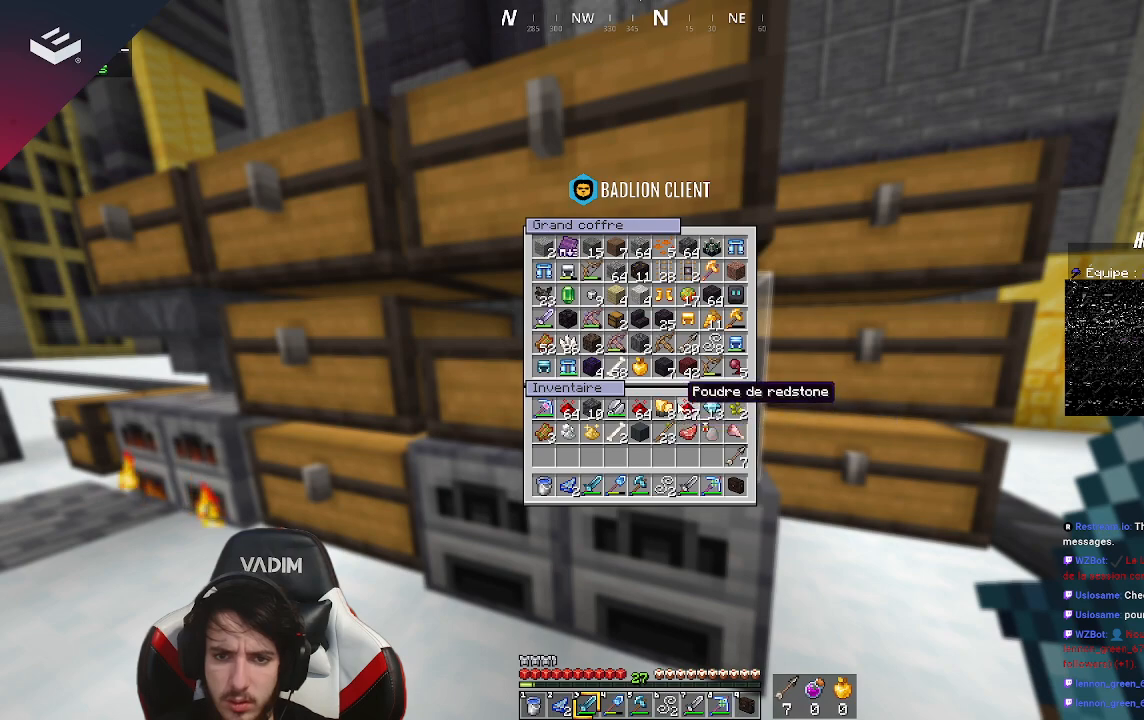
{"keys": [], "mouse": [], "events": []}
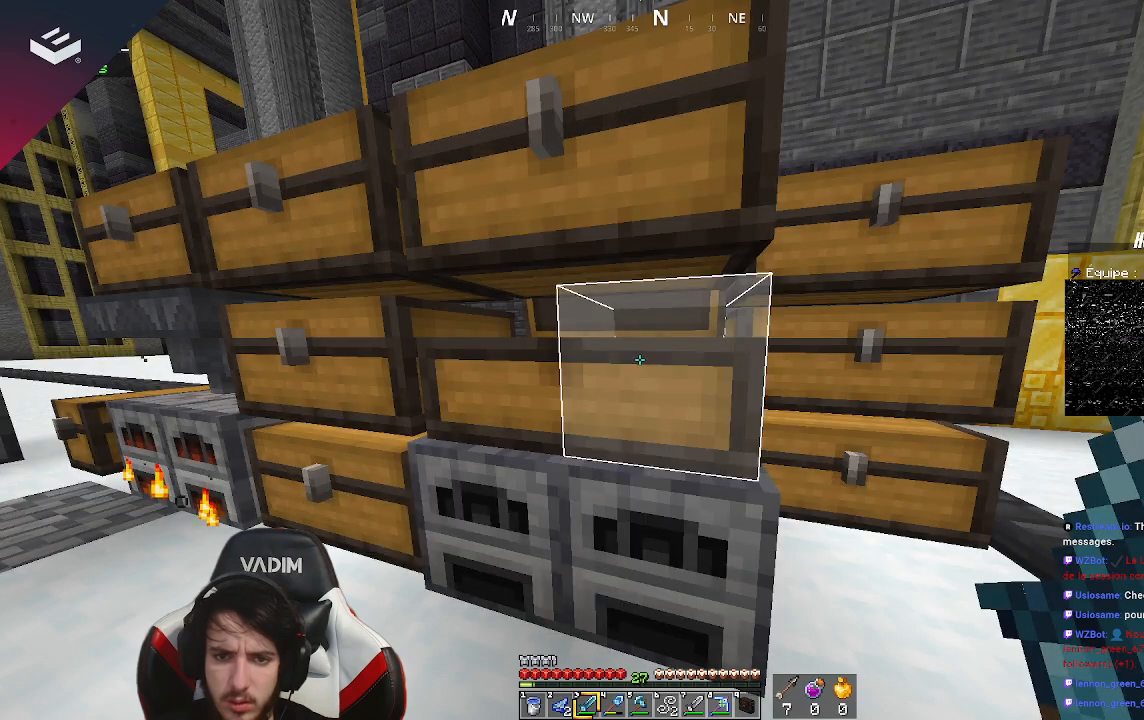
{"keys": ["a"], "mouse": [], "events": [[367, "a", "down"]]}
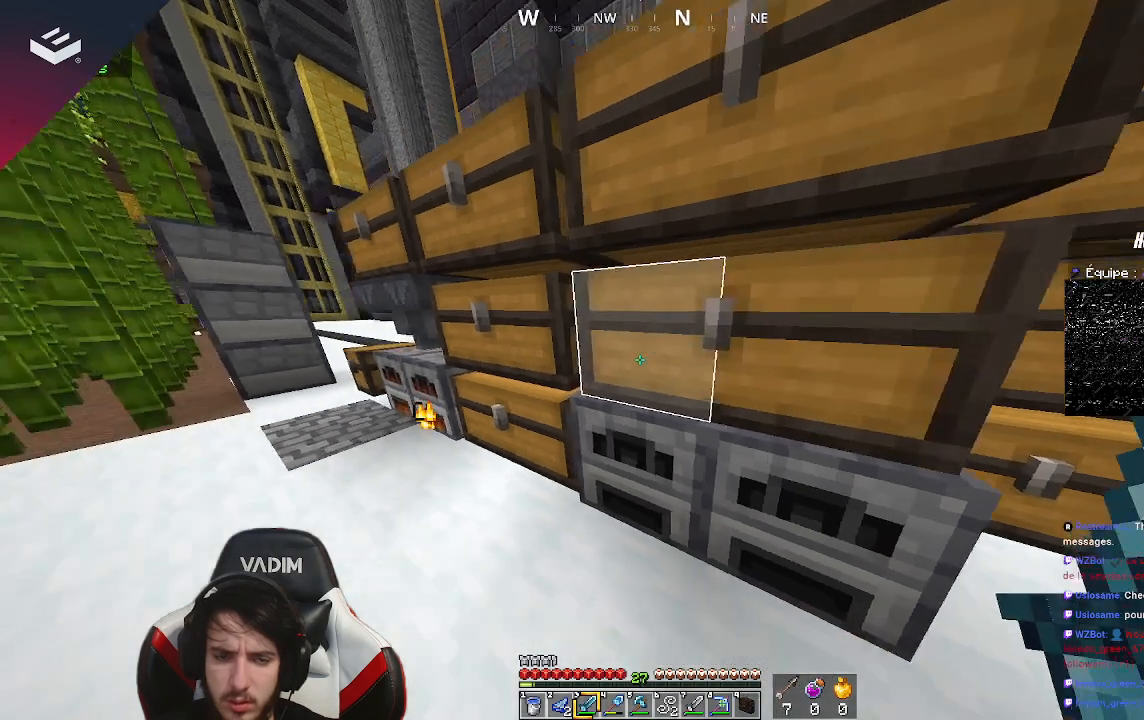
{"keys": [], "mouse": ["right"], "events": [[100, "a", "up"], [400, "mouse_right", "down"]]}
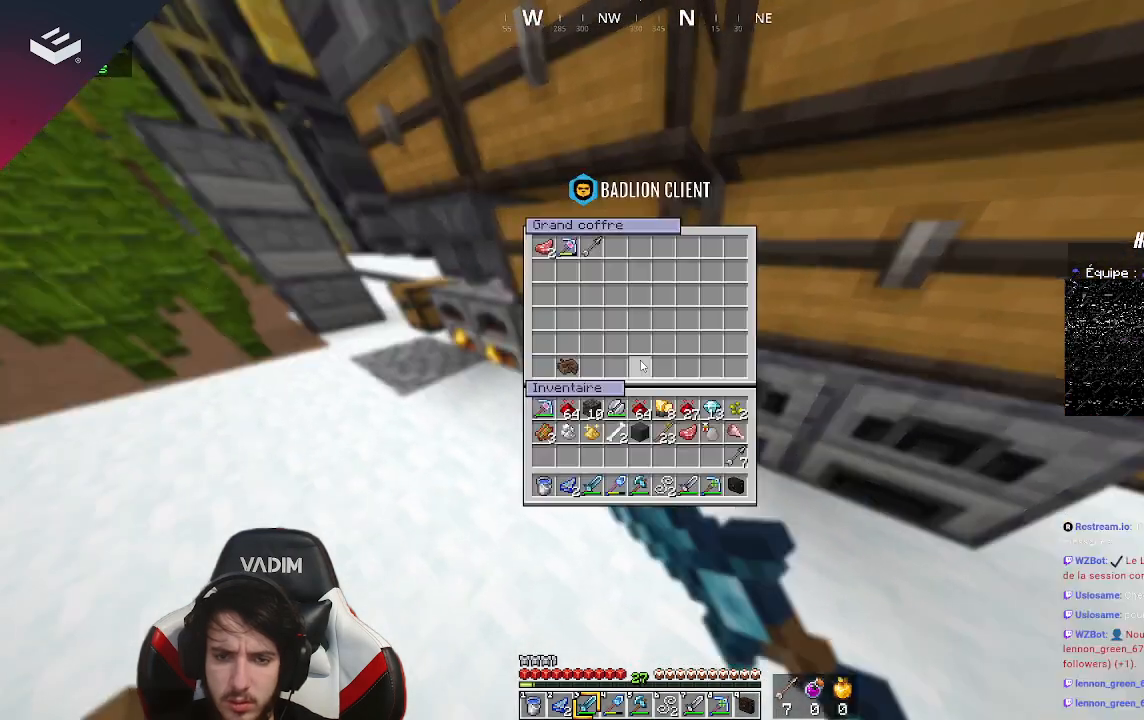
{"keys": [], "mouse": [], "events": [[33, "mouse_right", "up"]]}
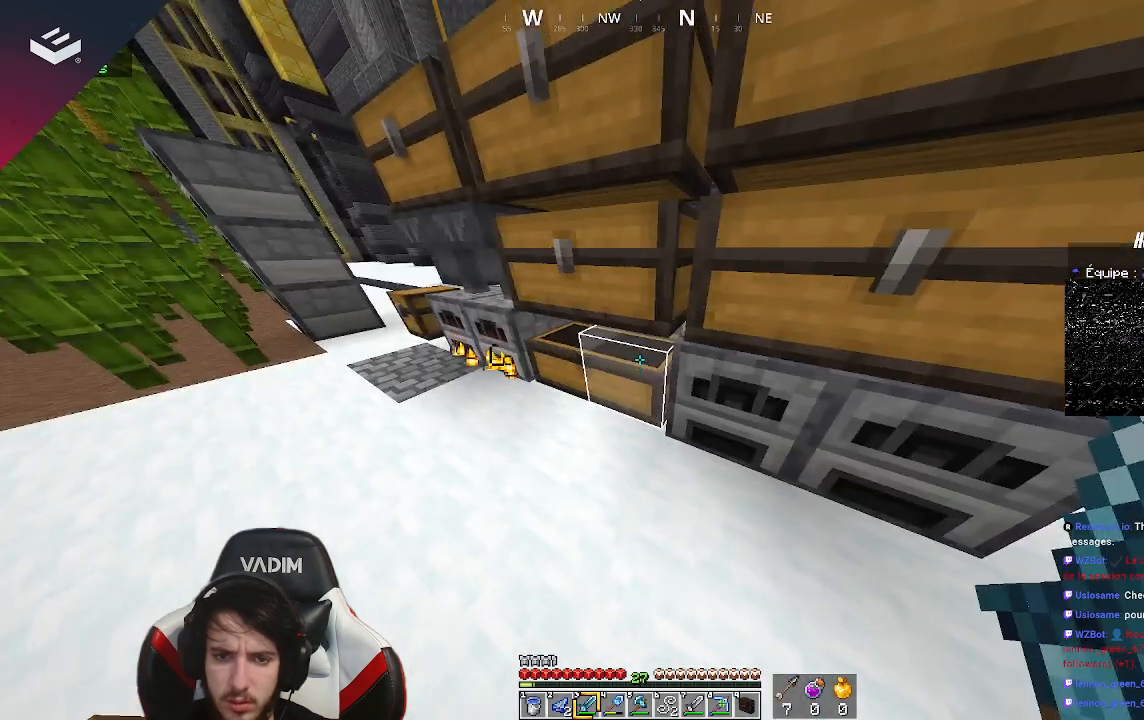
{"keys": [], "mouse": [], "events": []}
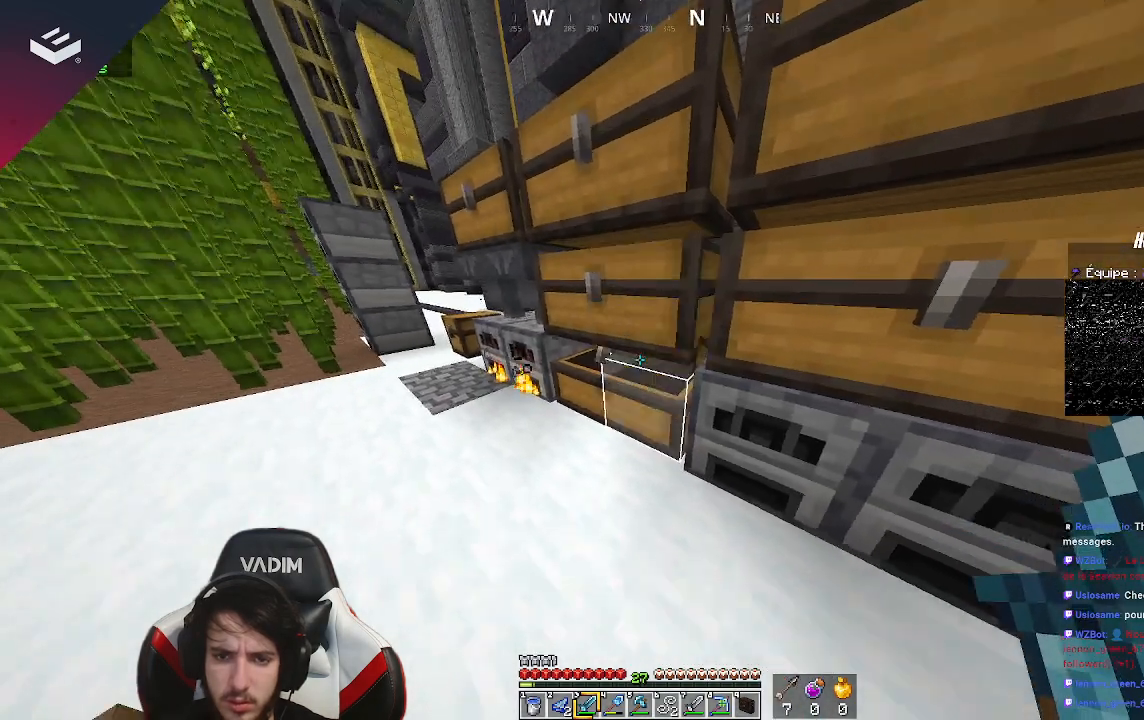
{"keys": [], "mouse": [], "events": [[100, "mouse_right", "down"], [233, "mouse_right", "up"]]}